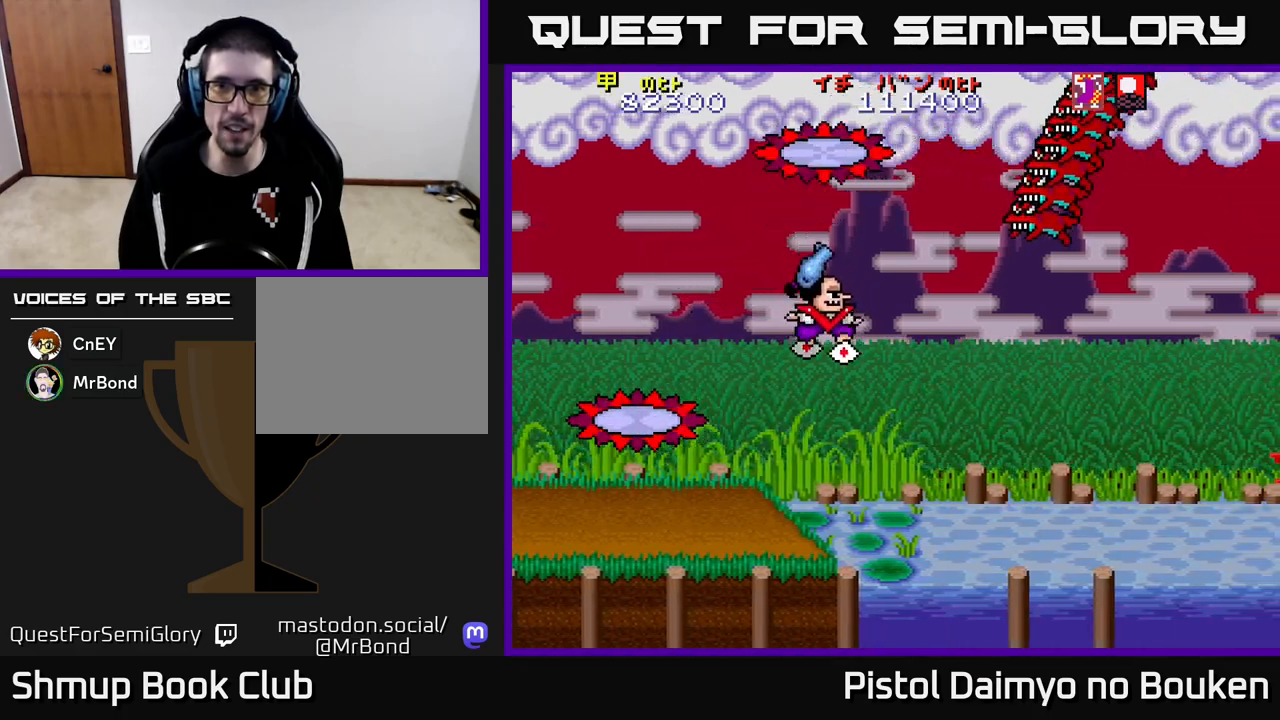
Gameplay with a controller (Xbox layout); each line is a JSON object with the inputs held at the frame after it. "events" lists button and stick changes between this image and that frame as [ms after this image, input, new state], when the widget could be followed in between. Not read: right_stick.
{"buttons": ["A", "DPAD_LEFT"], "left_stick": "center", "events": [[150, "DPAD_LEFT", "up"], [333, "DPAD_LEFT", "down"], [400, "DPAD_DOWN", "up"]]}
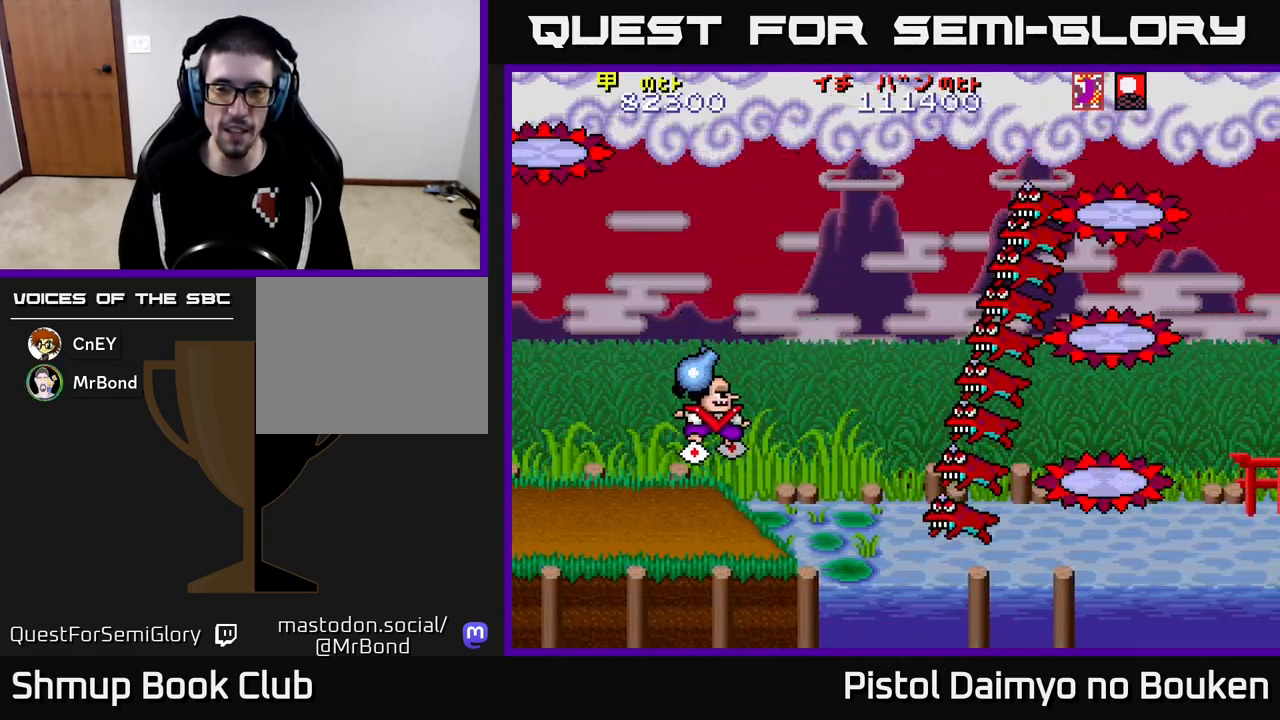
{"buttons": ["A", "DPAD_RIGHT"], "left_stick": "center", "events": [[33, "DPAD_LEFT", "up"], [50, "DPAD_DOWN", "down"], [200, "DPAD_DOWN", "up"], [250, "DPAD_UP", "down"], [400, "DPAD_RIGHT", "down"], [467, "DPAD_UP", "up"]]}
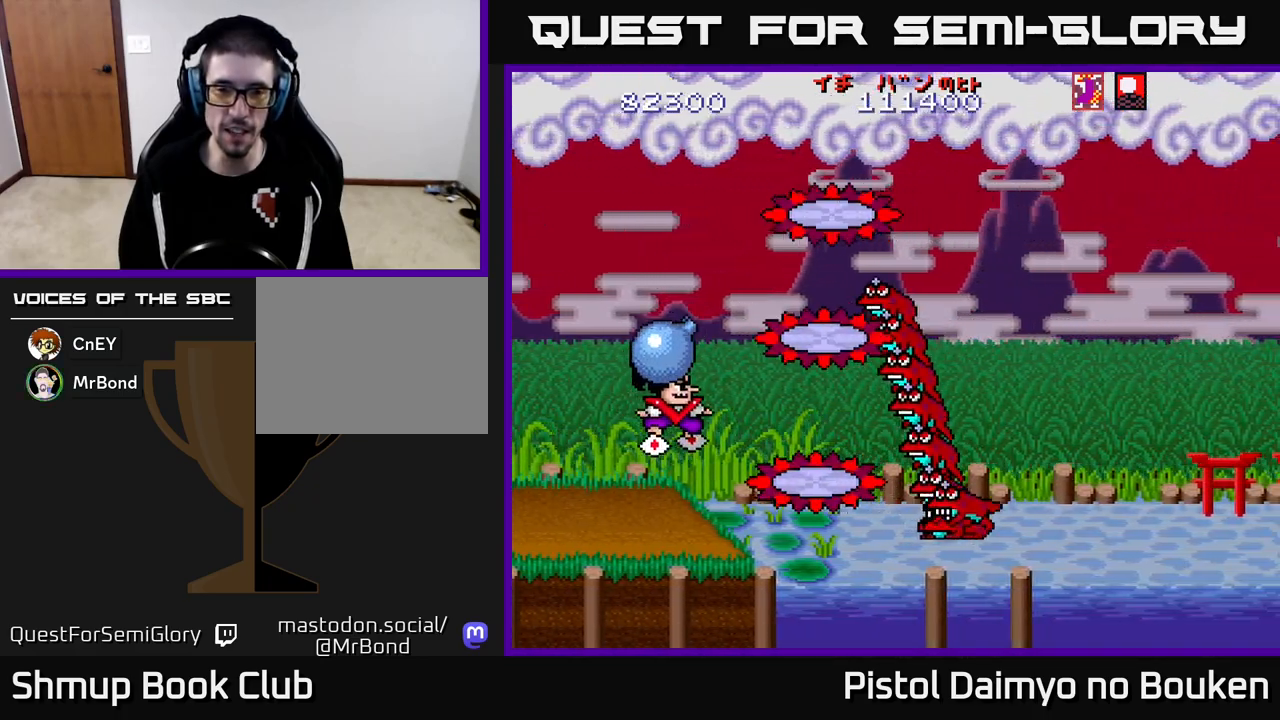
{"buttons": ["A", "DPAD_UP"], "left_stick": "center", "events": [[317, "DPAD_RIGHT", "up"], [317, "DPAD_UP", "down"]]}
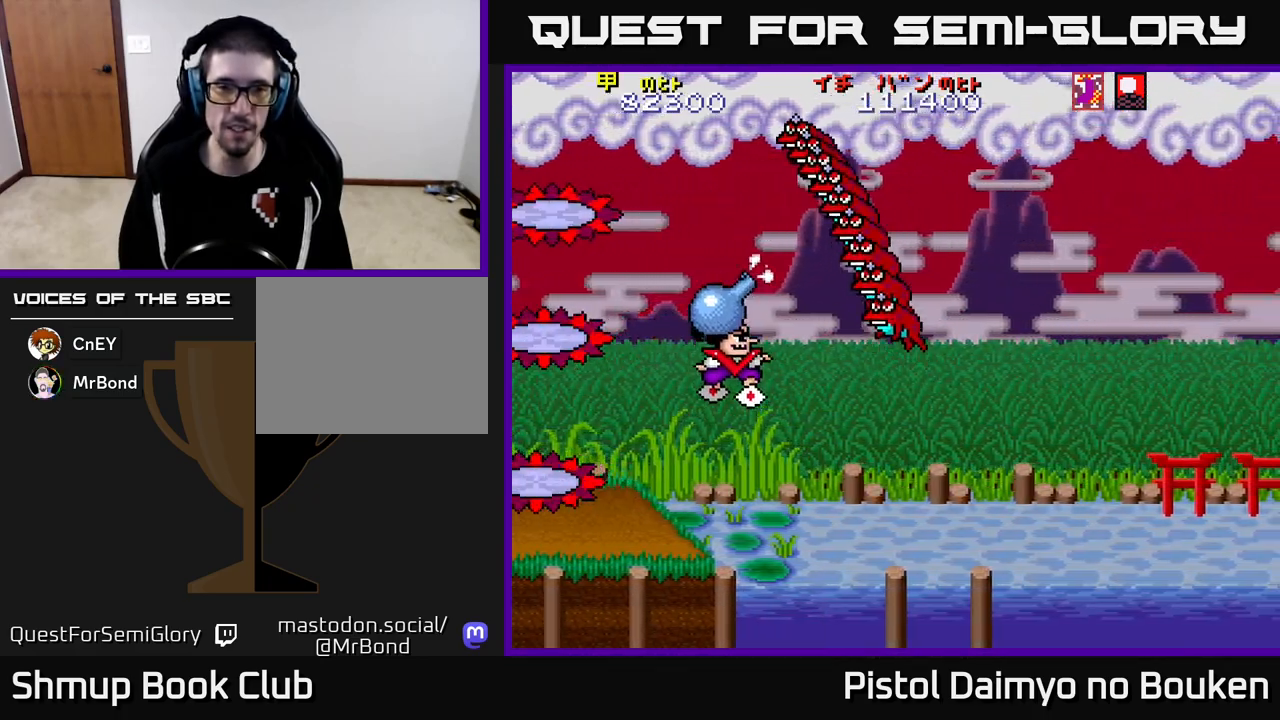
{"buttons": ["A", "DPAD_DOWN"], "left_stick": "center", "events": [[383, "A", "up"], [417, "DPAD_UP", "up"], [467, "DPAD_DOWN", "down"], [483, "A", "down"]]}
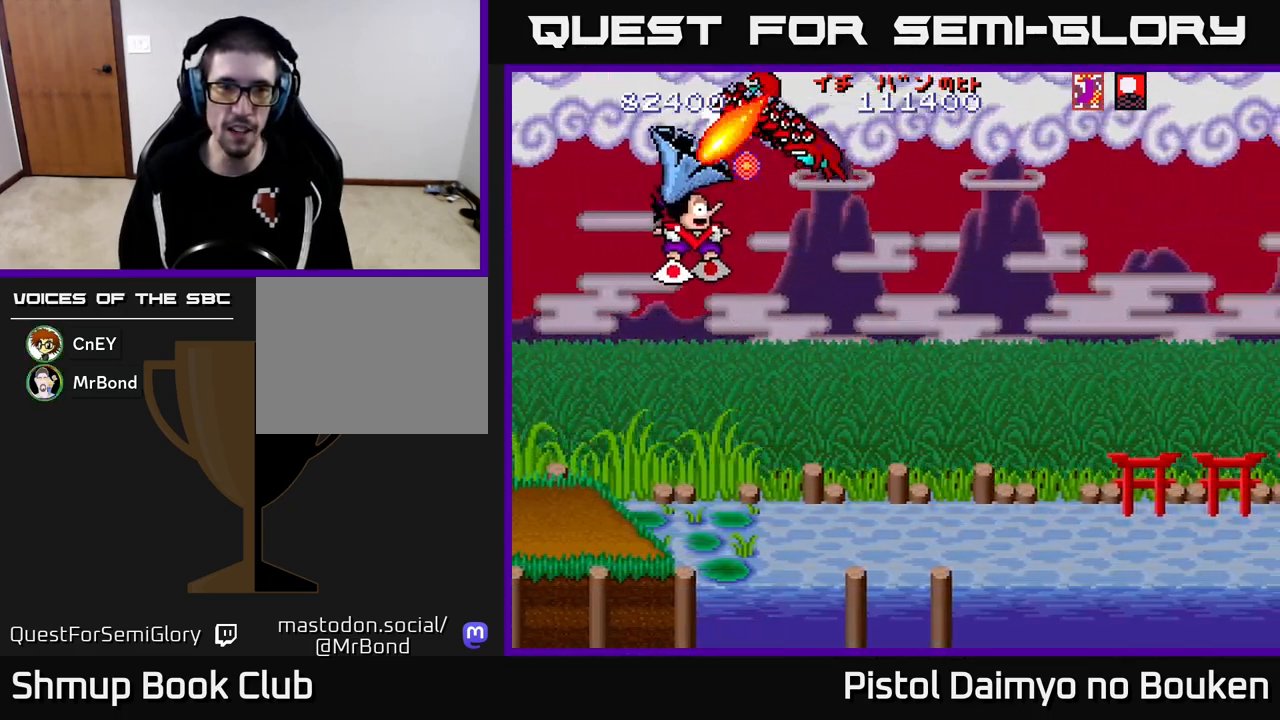
{"buttons": ["A", "DPAD_DOWN", "DPAD_RIGHT"], "left_stick": "center", "events": [[17, "DPAD_RIGHT", "down"], [83, "A", "up"], [183, "A", "down"], [283, "A", "up"], [317, "DPAD_DOWN", "up"], [350, "A", "down"], [450, "DPAD_DOWN", "down"]]}
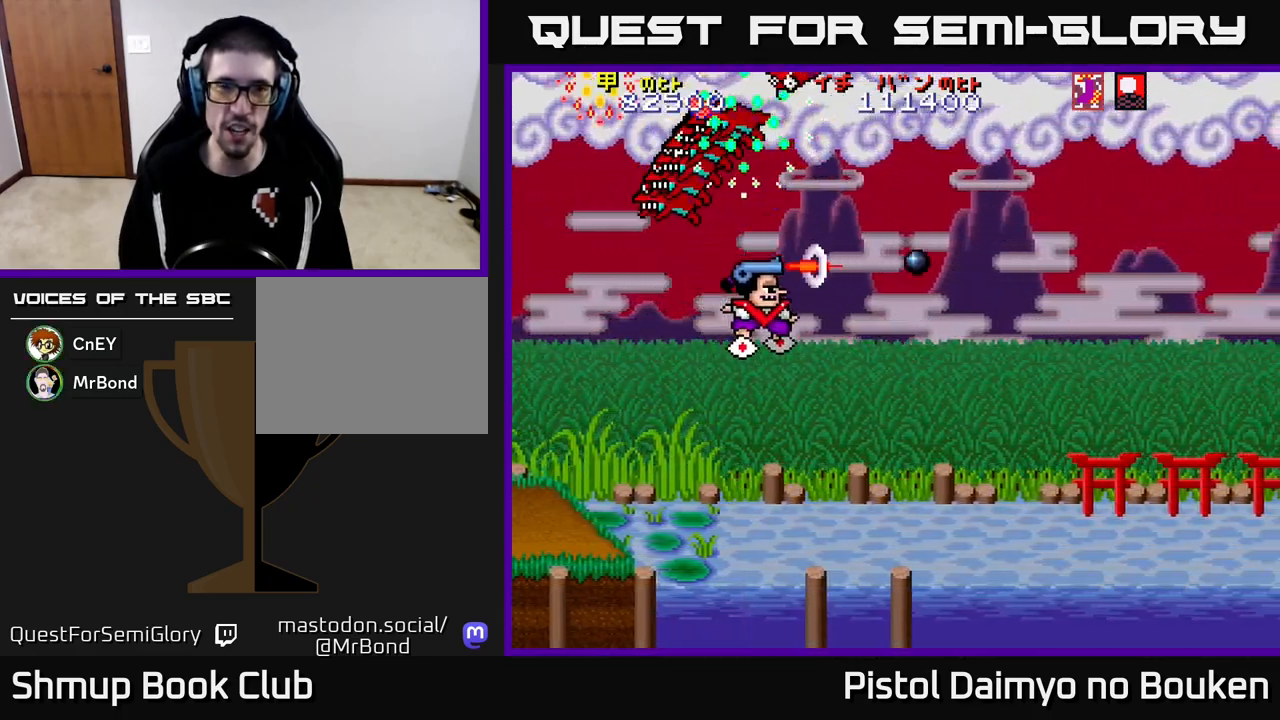
{"buttons": ["A", "DPAD_DOWN", "DPAD_LEFT"], "left_stick": "center", "events": [[50, "DPAD_RIGHT", "up"], [133, "DPAD_LEFT", "down"], [183, "DPAD_LEFT", "up"], [217, "DPAD_RIGHT", "down"], [233, "DPAD_DOWN", "up"], [367, "DPAD_DOWN", "down"], [417, "DPAD_RIGHT", "up"], [500, "DPAD_LEFT", "down"]]}
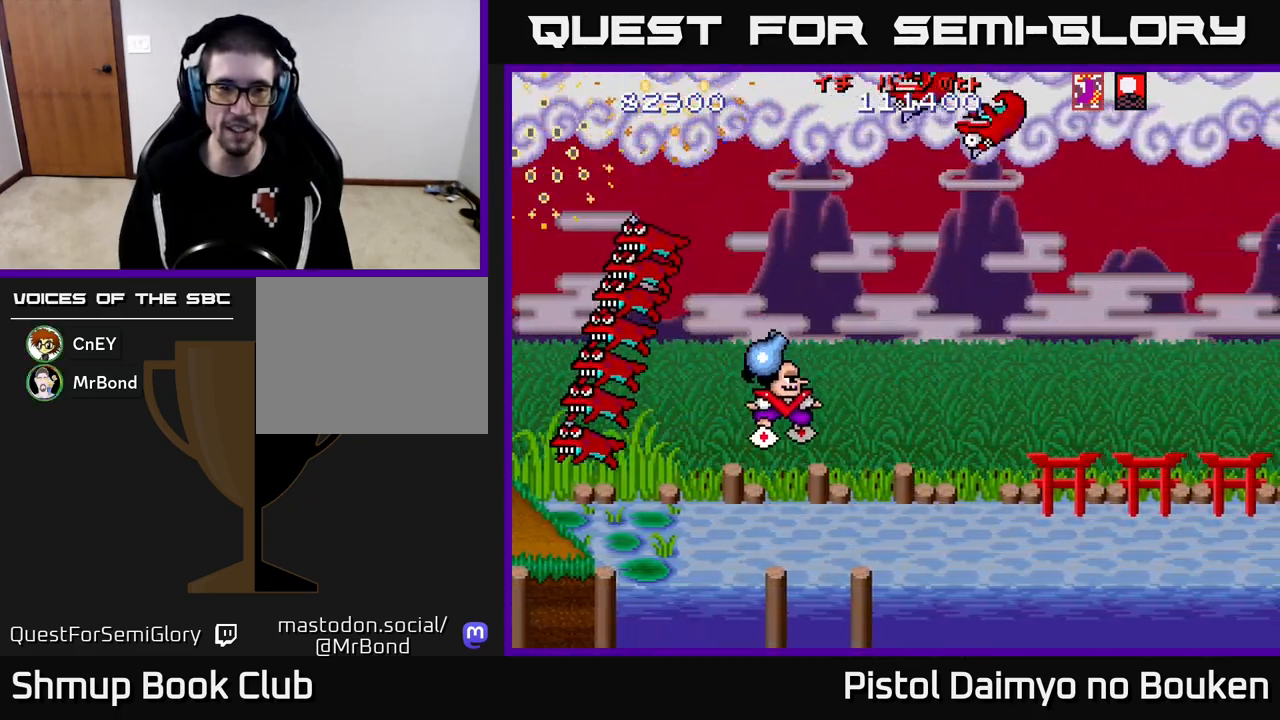
{"buttons": ["A", "DPAD_UP"], "left_stick": "center", "events": [[83, "DPAD_DOWN", "up"], [150, "DPAD_LEFT", "up"], [200, "DPAD_RIGHT", "down"], [350, "DPAD_RIGHT", "up"], [367, "DPAD_UP", "down"]]}
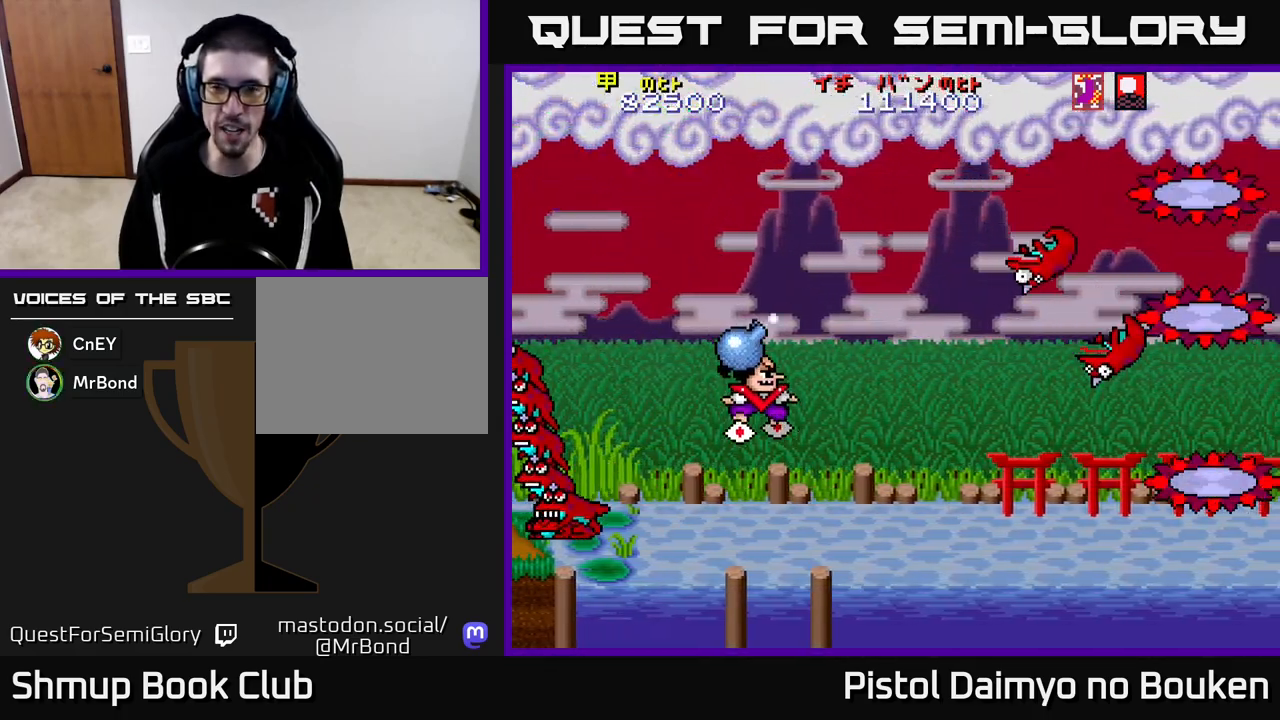
{"buttons": ["A", "DPAD_DOWN"], "left_stick": "center", "events": [[50, "DPAD_RIGHT", "down"], [233, "DPAD_RIGHT", "up"], [250, "A", "up"], [283, "DPAD_LEFT", "down"], [283, "DPAD_UP", "up"], [350, "A", "down"], [400, "DPAD_DOWN", "down"], [450, "DPAD_LEFT", "up"]]}
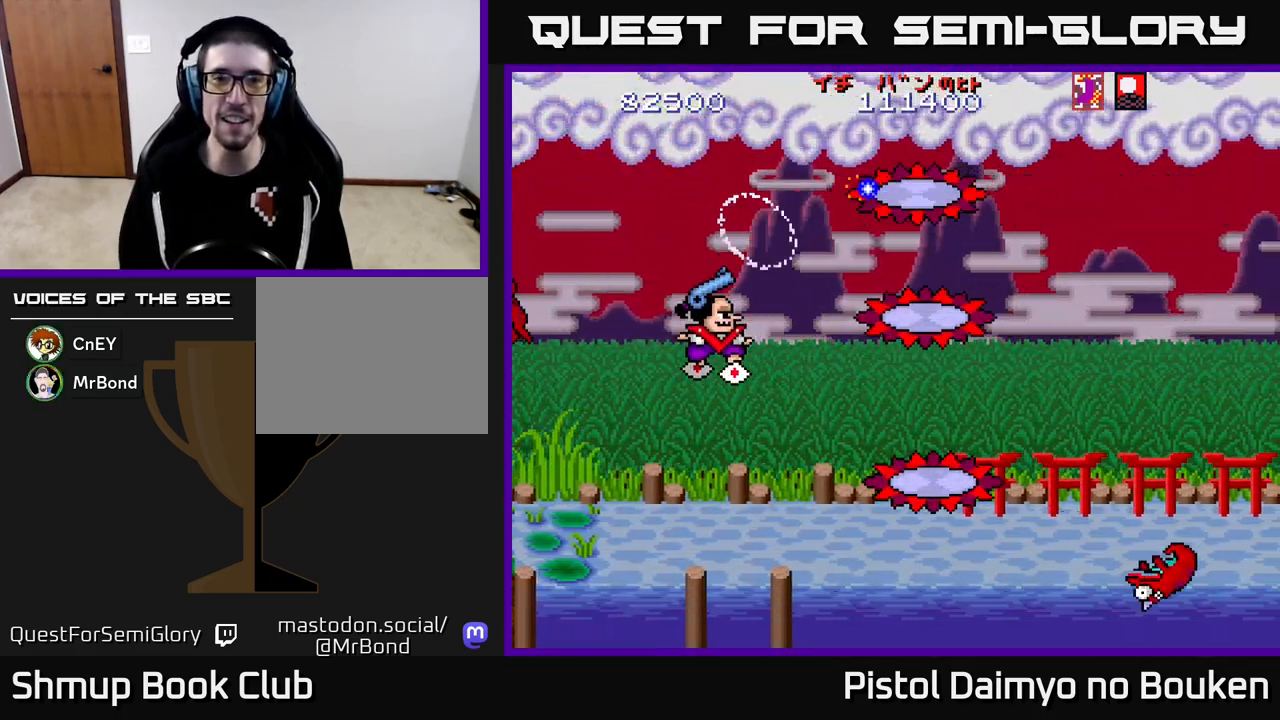
{"buttons": ["A", "DPAD_RIGHT"], "left_stick": "center", "events": [[200, "DPAD_RIGHT", "down"], [233, "DPAD_DOWN", "up"]]}
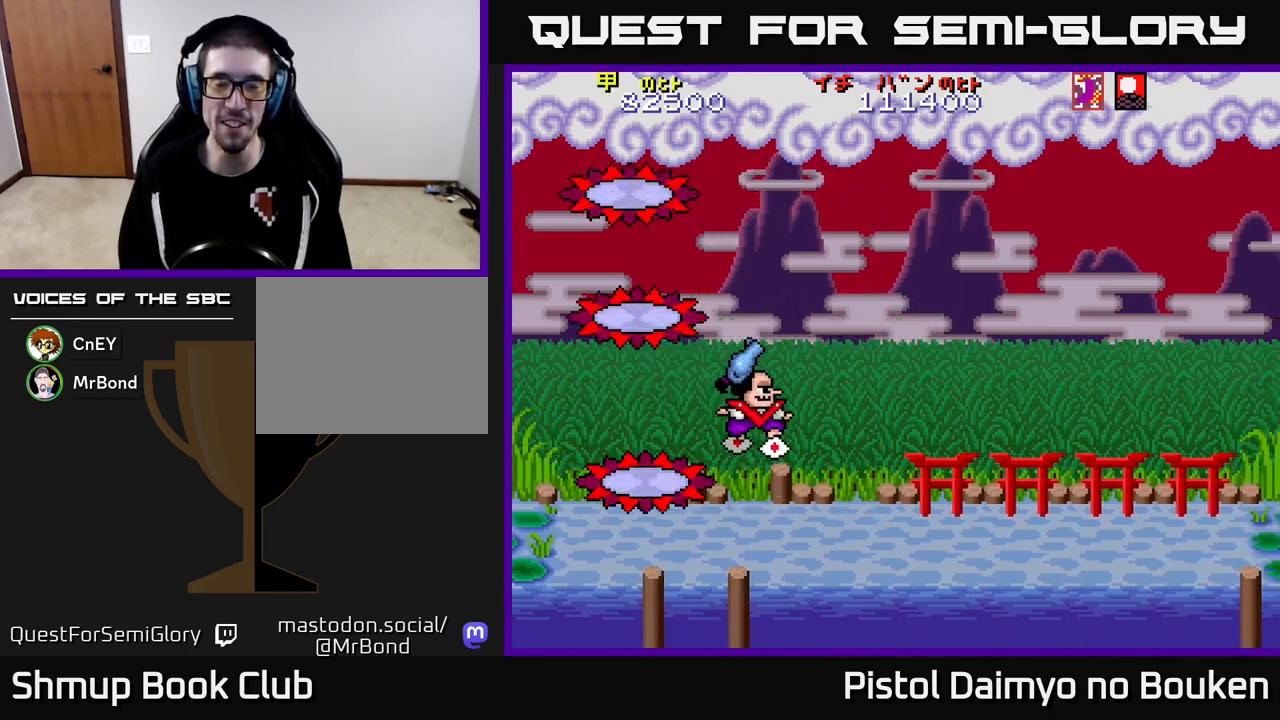
{"buttons": ["A", "DPAD_LEFT"], "left_stick": "center", "events": [[33, "DPAD_UP", "down"], [350, "DPAD_UP", "up"], [383, "DPAD_RIGHT", "up"], [417, "DPAD_LEFT", "down"]]}
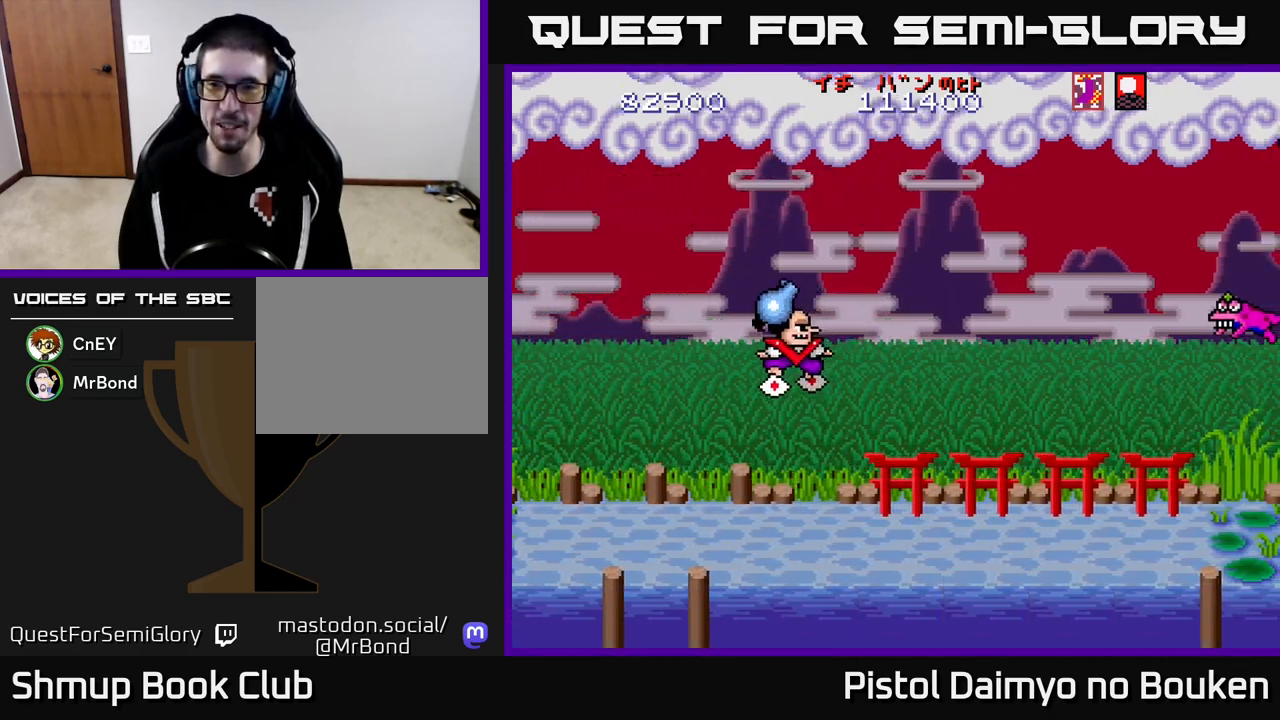
{"buttons": ["A", "DPAD_UP", "DPAD_RIGHT"], "left_stick": "center"}
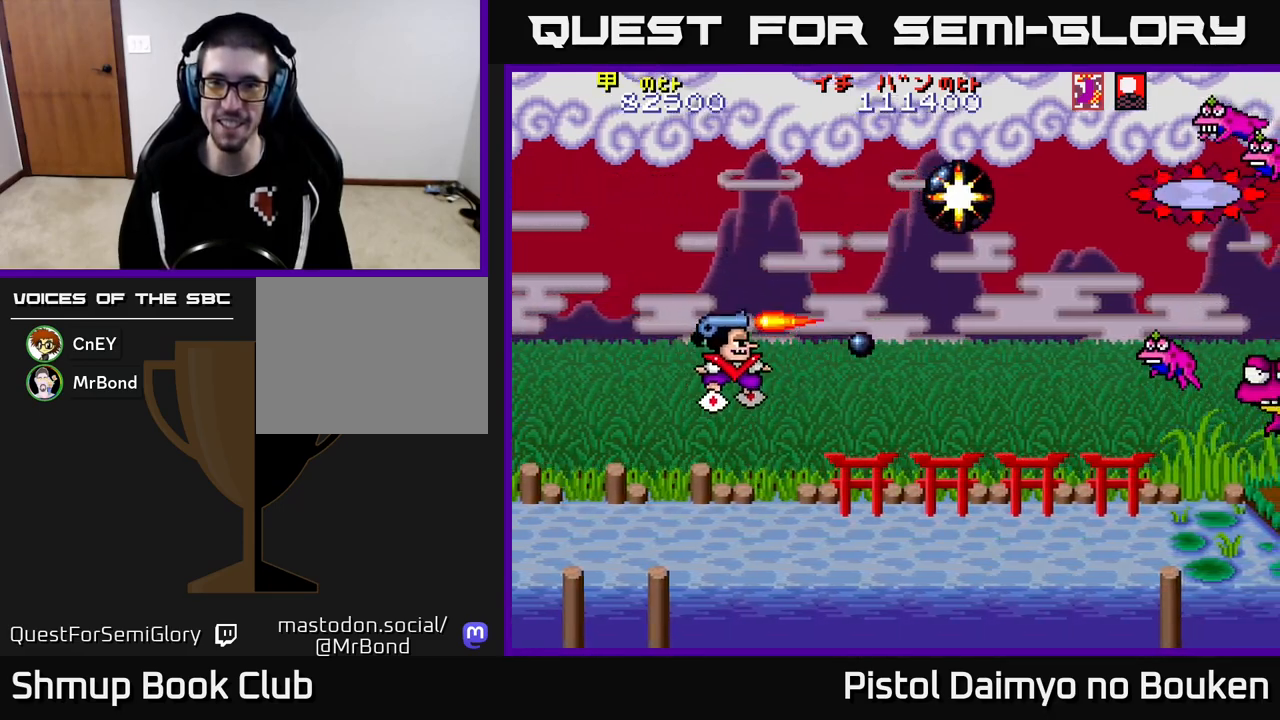
{"buttons": ["A", "DPAD_RIGHT"], "left_stick": "center", "events": [[17, "A", "up"], [100, "A", "down"], [133, "DPAD_UP", "up"], [183, "DPAD_DOWN", "down"], [200, "A", "up"], [217, "DPAD_RIGHT", "up"], [267, "A", "down"], [267, "DPAD_RIGHT", "down"], [300, "DPAD_DOWN", "up"], [367, "A", "up"], [417, "A", "down"]]}
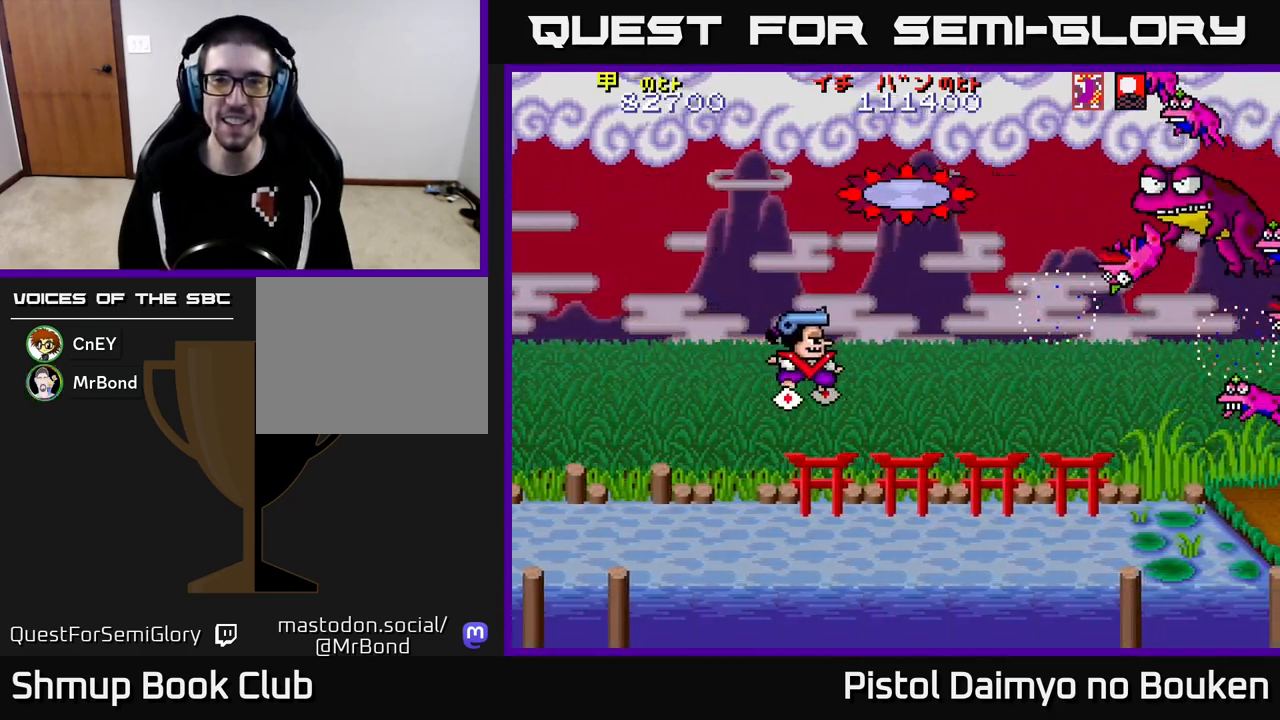
{"buttons": ["A", "DPAD_LEFT"], "left_stick": "center"}
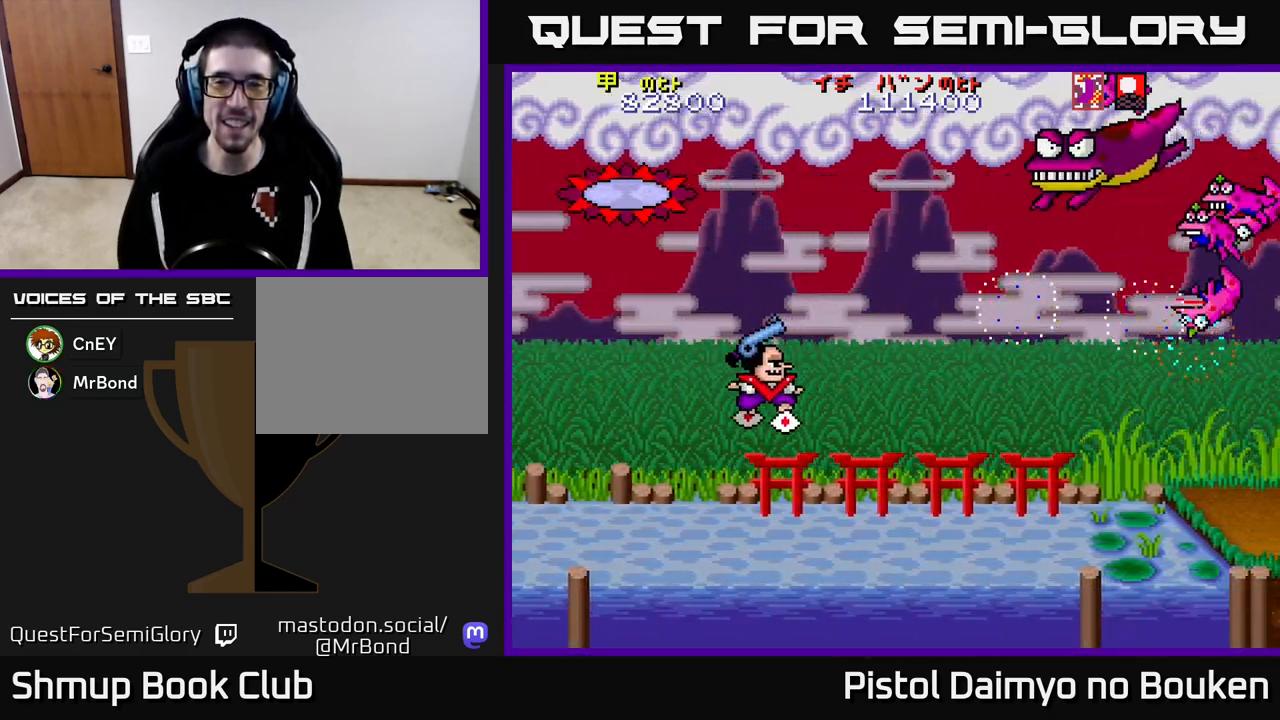
{"buttons": ["A", "DPAD_DOWN", "DPAD_RIGHT"], "left_stick": "center", "events": [[233, "DPAD_DOWN", "down"], [283, "DPAD_LEFT", "up"], [367, "DPAD_RIGHT", "down"]]}
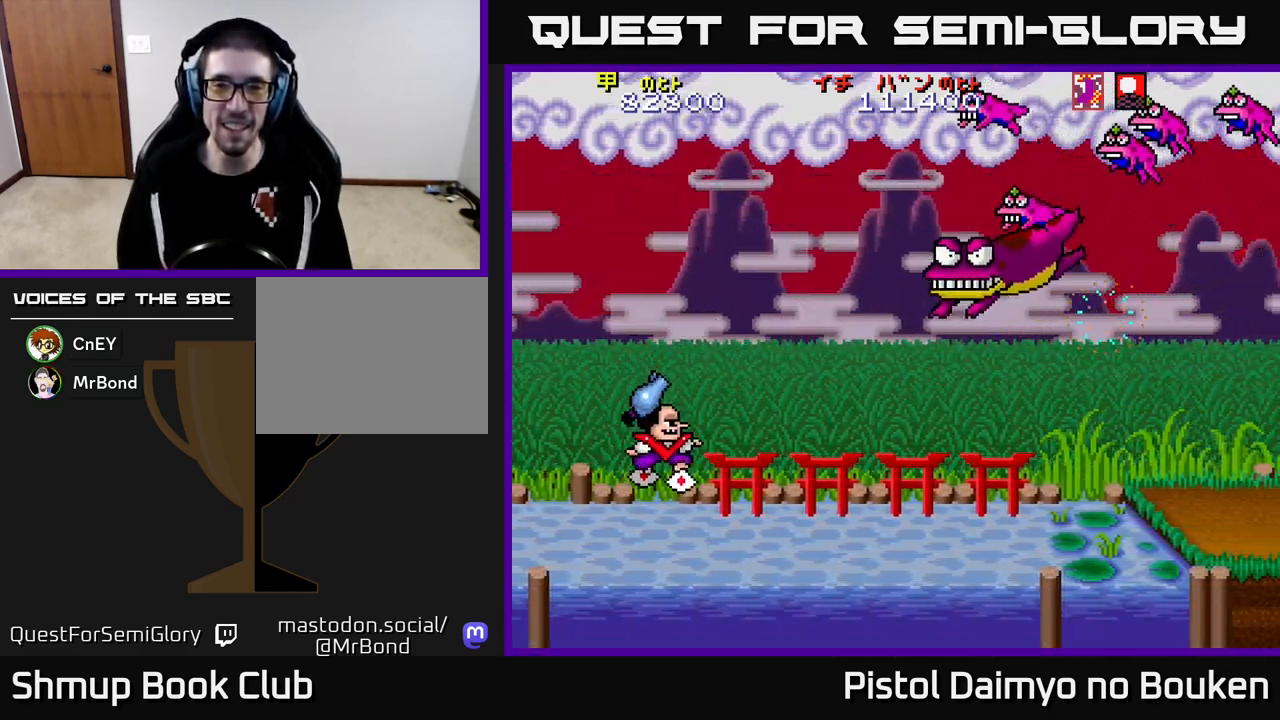
{"buttons": ["A", "DPAD_RIGHT"], "left_stick": "center", "events": [[433, "DPAD_DOWN", "up"]]}
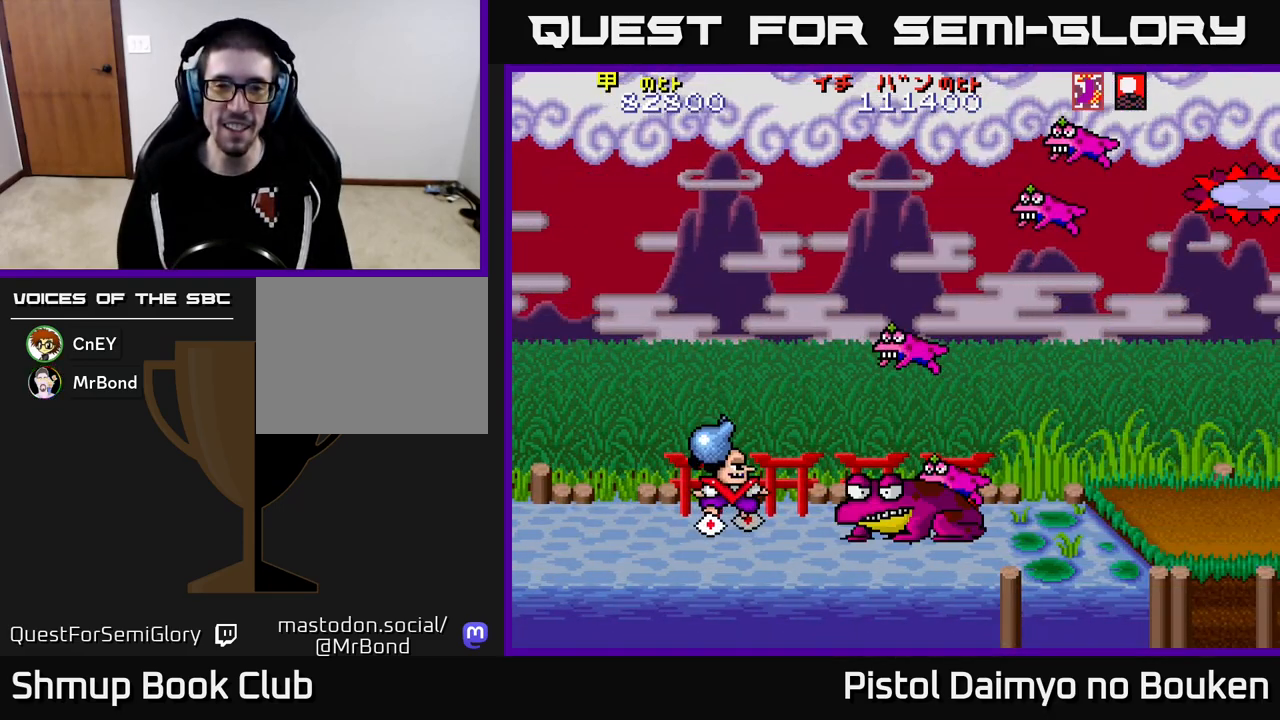
{"buttons": ["DPAD_LEFT"], "left_stick": "center", "events": [[17, "A", "up"], [17, "DPAD_UP", "down"], [33, "DPAD_RIGHT", "up"], [233, "A", "down"], [317, "A", "up"], [383, "A", "down"], [417, "DPAD_LEFT", "down"], [500, "A", "up"], [500, "DPAD_UP", "up"]]}
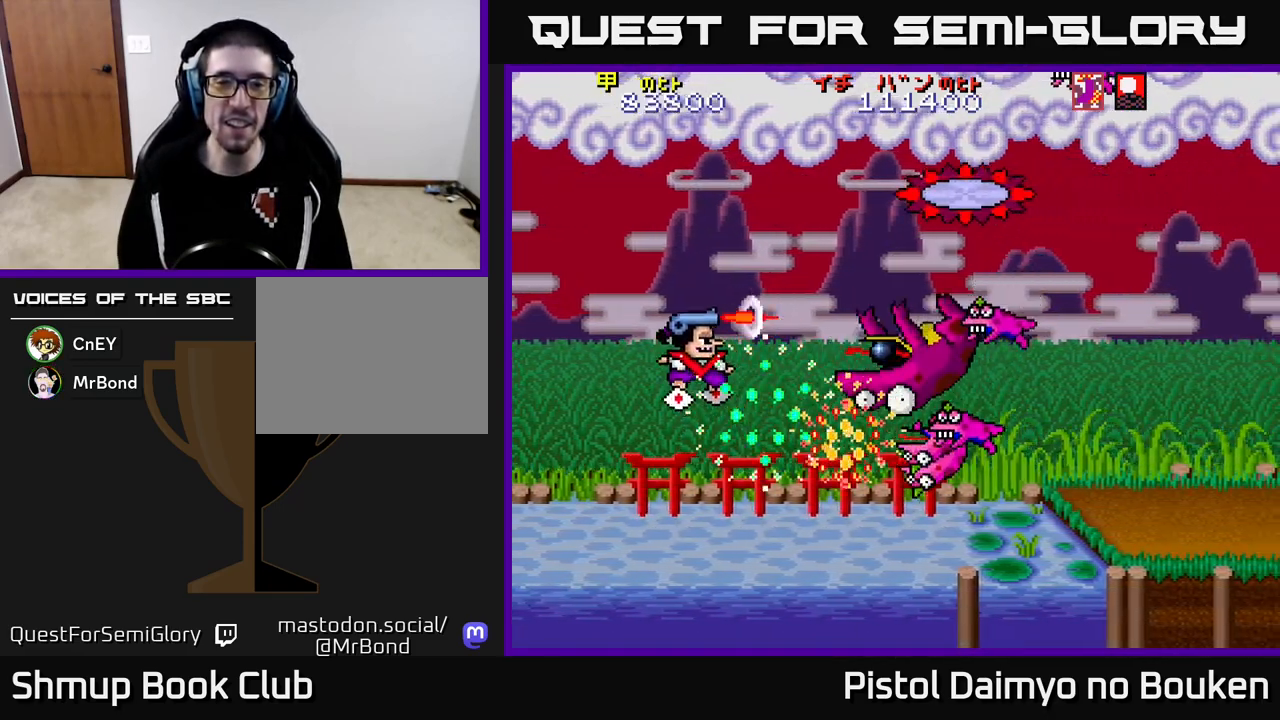
{"buttons": ["DPAD_DOWN", "DPAD_RIGHT"], "left_stick": "center", "events": [[50, "A", "down"], [67, "DPAD_LEFT", "up"], [83, "DPAD_DOWN", "down"], [150, "A", "up"], [250, "A", "down"], [317, "A", "up"], [417, "A", "down"], [467, "DPAD_RIGHT", "down"], [500, "A", "up"]]}
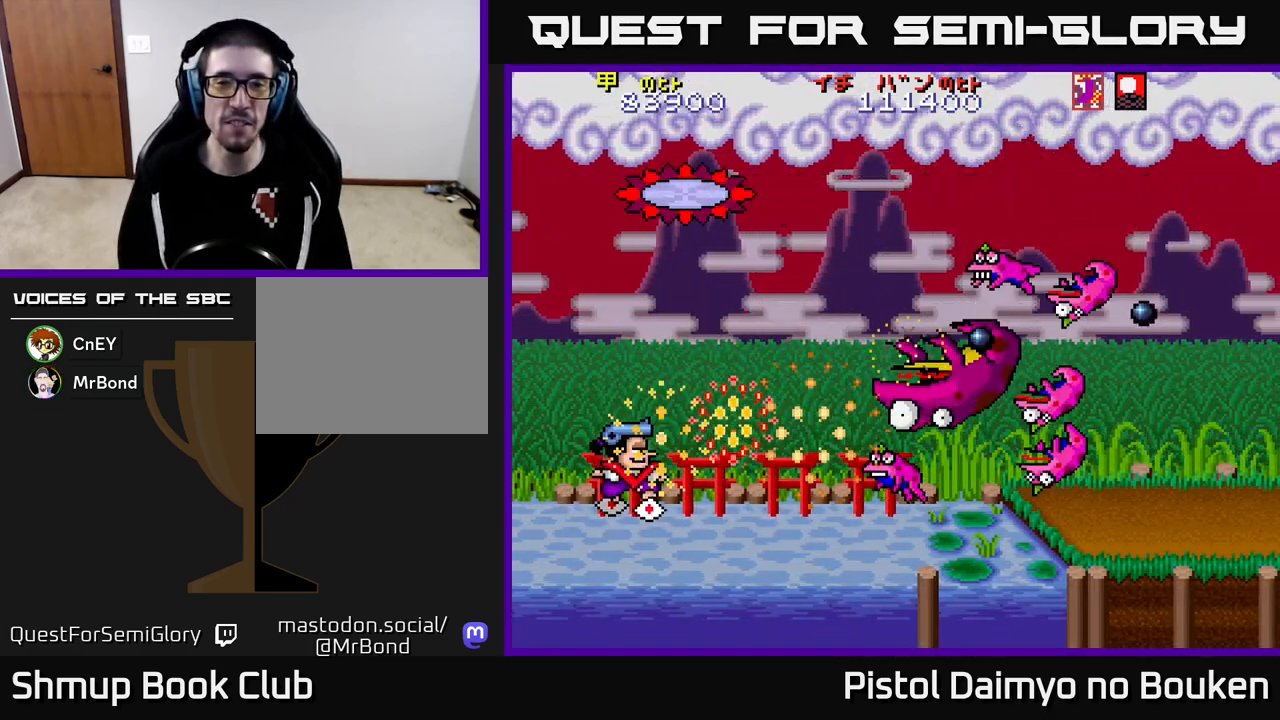
{"buttons": ["A"], "left_stick": "center", "events": [[67, "DPAD_DOWN", "up"], [83, "A", "down"], [150, "DPAD_RIGHT", "up"], [183, "A", "up"], [267, "A", "down"], [267, "DPAD_DOWN", "down"], [333, "A", "up"], [383, "DPAD_DOWN", "up"], [450, "A", "down"]]}
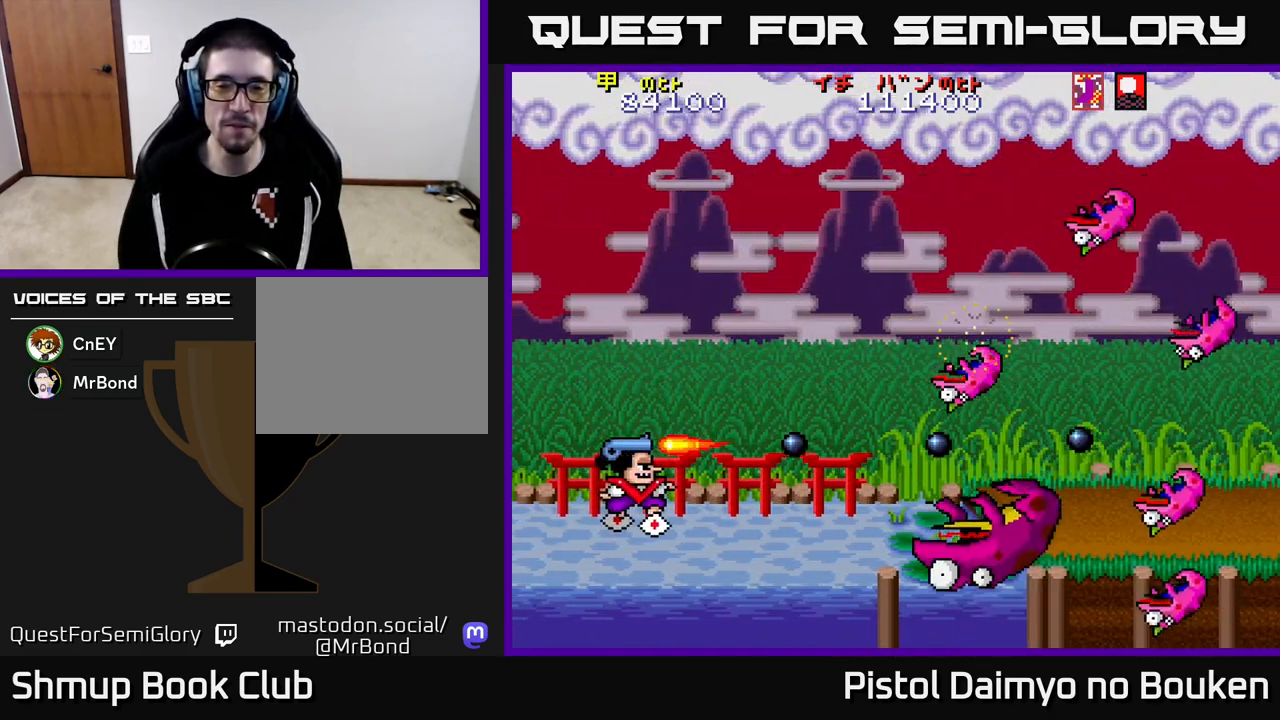
{"buttons": ["A", "DPAD_UP", "DPAD_RIGHT"], "left_stick": "center", "events": [[33, "A", "up"], [83, "DPAD_RIGHT", "down"], [117, "A", "down"], [183, "DPAD_UP", "down"]]}
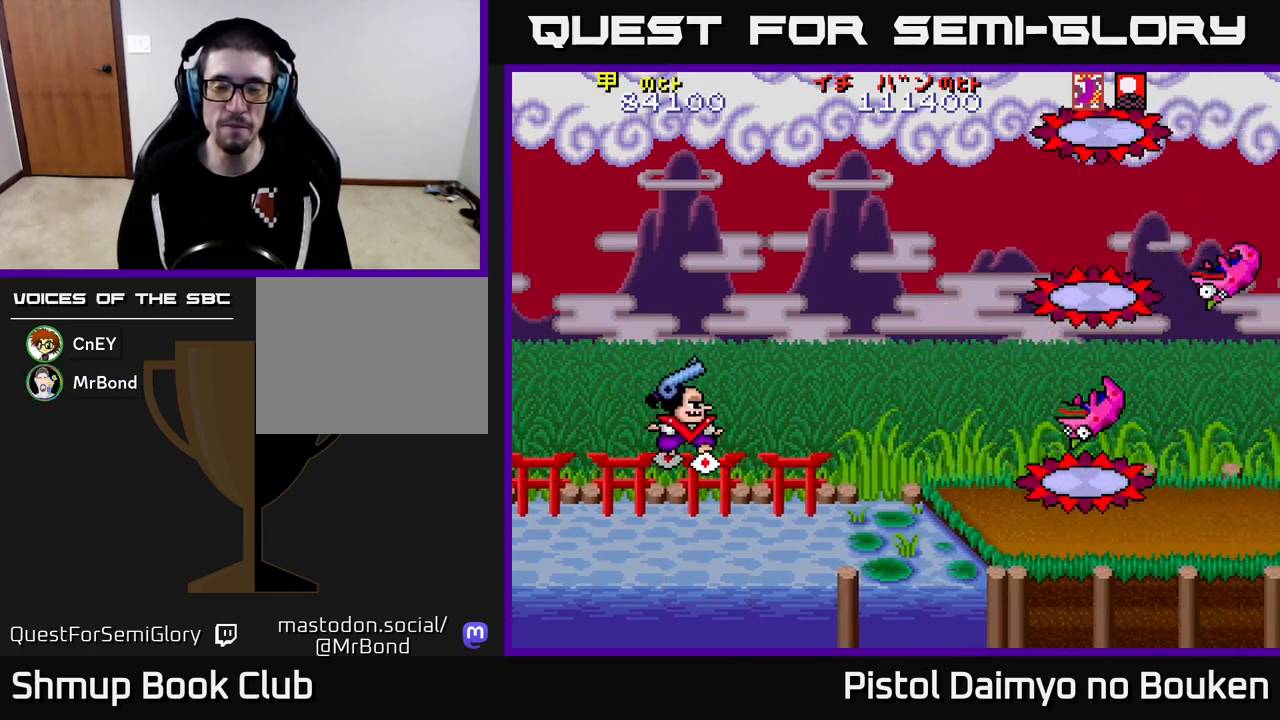
{"buttons": ["A", "DPAD_RIGHT"], "left_stick": "center", "events": [[50, "DPAD_UP", "up"]]}
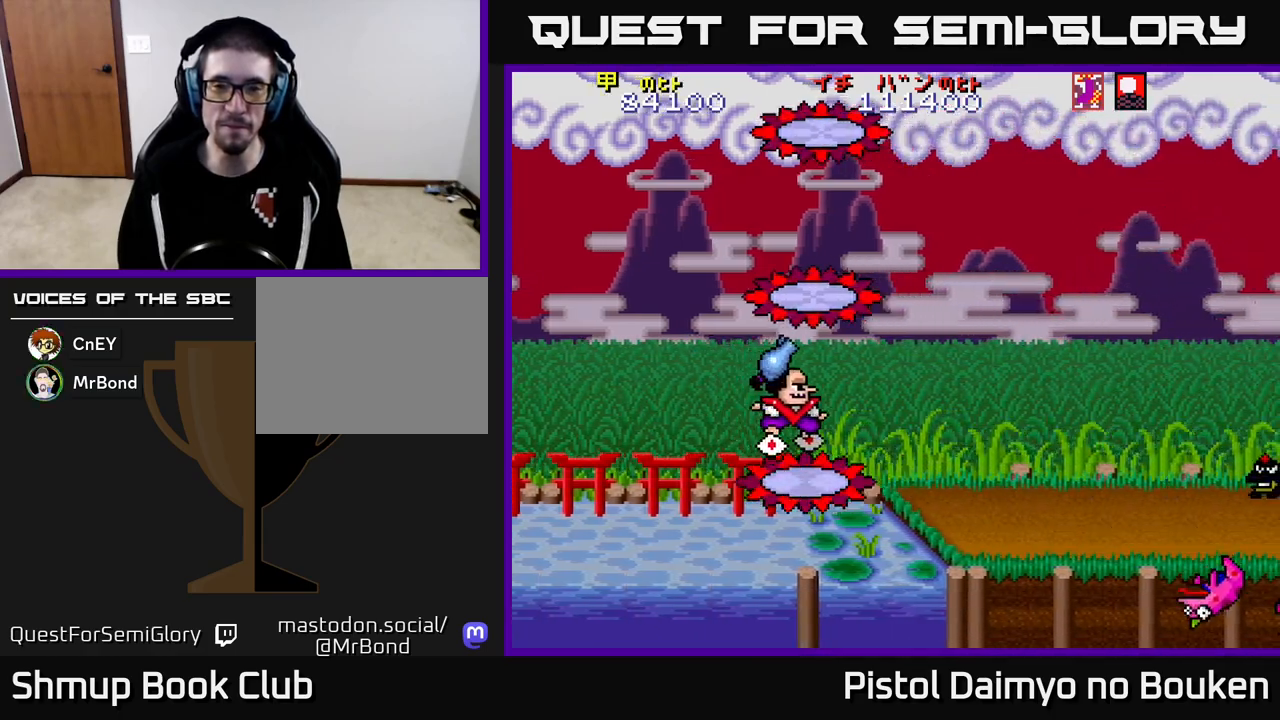
{"buttons": ["A", "DPAD_DOWN"], "left_stick": "center", "events": [[133, "DPAD_RIGHT", "up"], [133, "DPAD_UP", "down"], [183, "A", "up"], [250, "DPAD_LEFT", "down"], [250, "DPAD_UP", "up"], [283, "A", "down"], [400, "DPAD_DOWN", "down"], [433, "DPAD_LEFT", "up"]]}
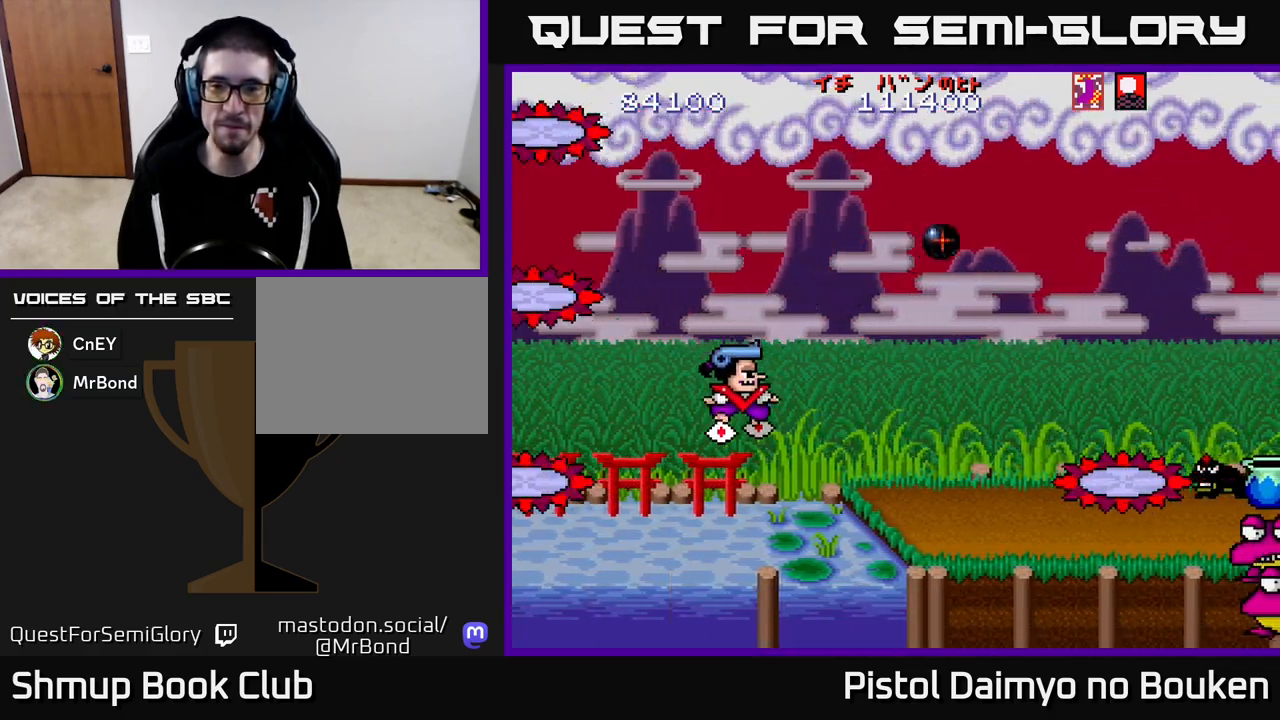
{"buttons": ["A"], "left_stick": "center", "events": [[83, "DPAD_DOWN", "up"], [100, "DPAD_LEFT", "down"], [117, "DPAD_UP", "down"], [233, "DPAD_LEFT", "up"], [483, "DPAD_UP", "up"]]}
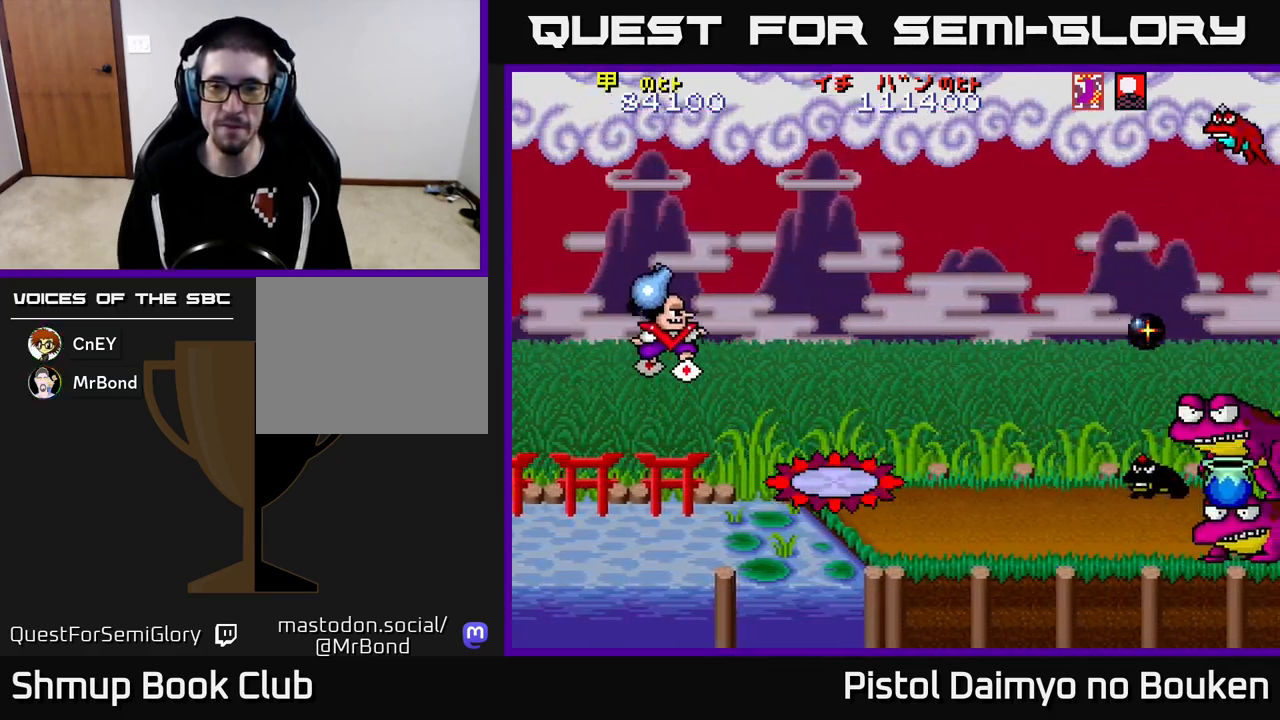
{"buttons": ["A", "DPAD_RIGHT"], "left_stick": "center", "events": [[17, "DPAD_RIGHT", "down"], [233, "DPAD_DOWN", "down"], [283, "DPAD_RIGHT", "up"], [400, "DPAD_RIGHT", "down"], [500, "DPAD_DOWN", "up"]]}
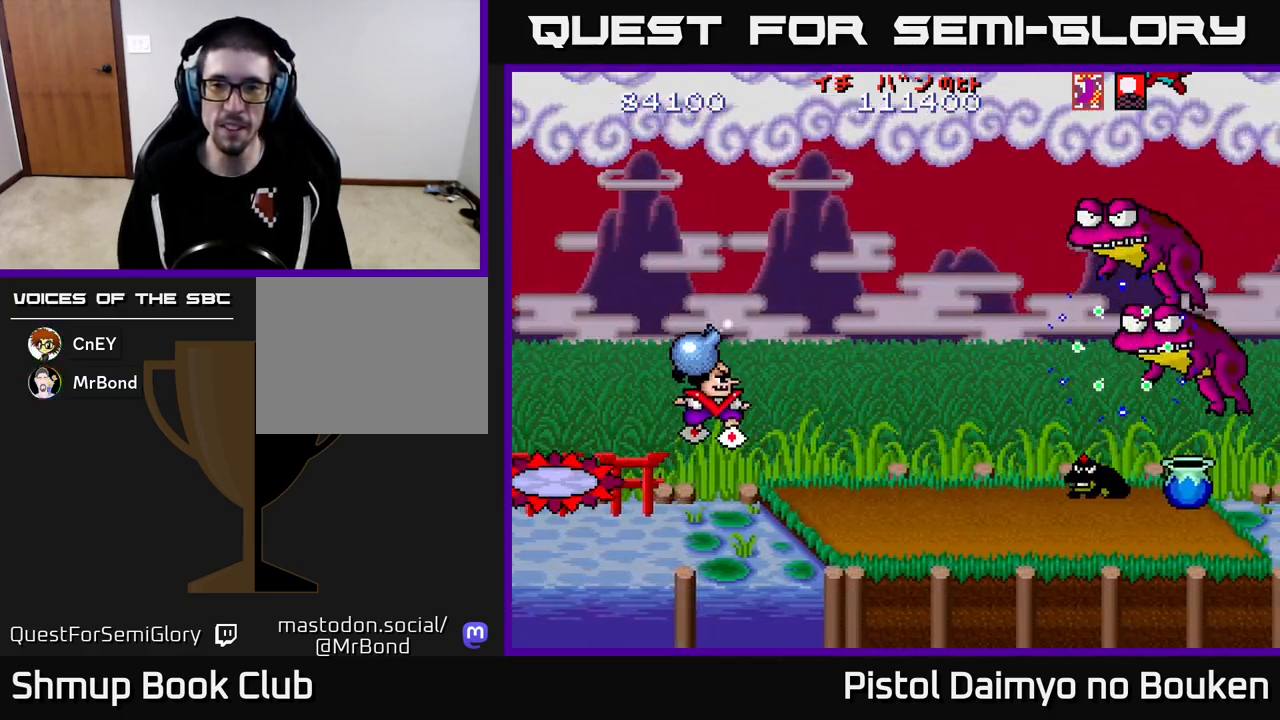
{"buttons": ["DPAD_UP"], "left_stick": "center", "events": [[100, "A", "up"], [150, "DPAD_UP", "down"], [183, "DPAD_RIGHT", "up"], [217, "A", "down"], [317, "A", "up"], [400, "A", "down"], [483, "A", "up"]]}
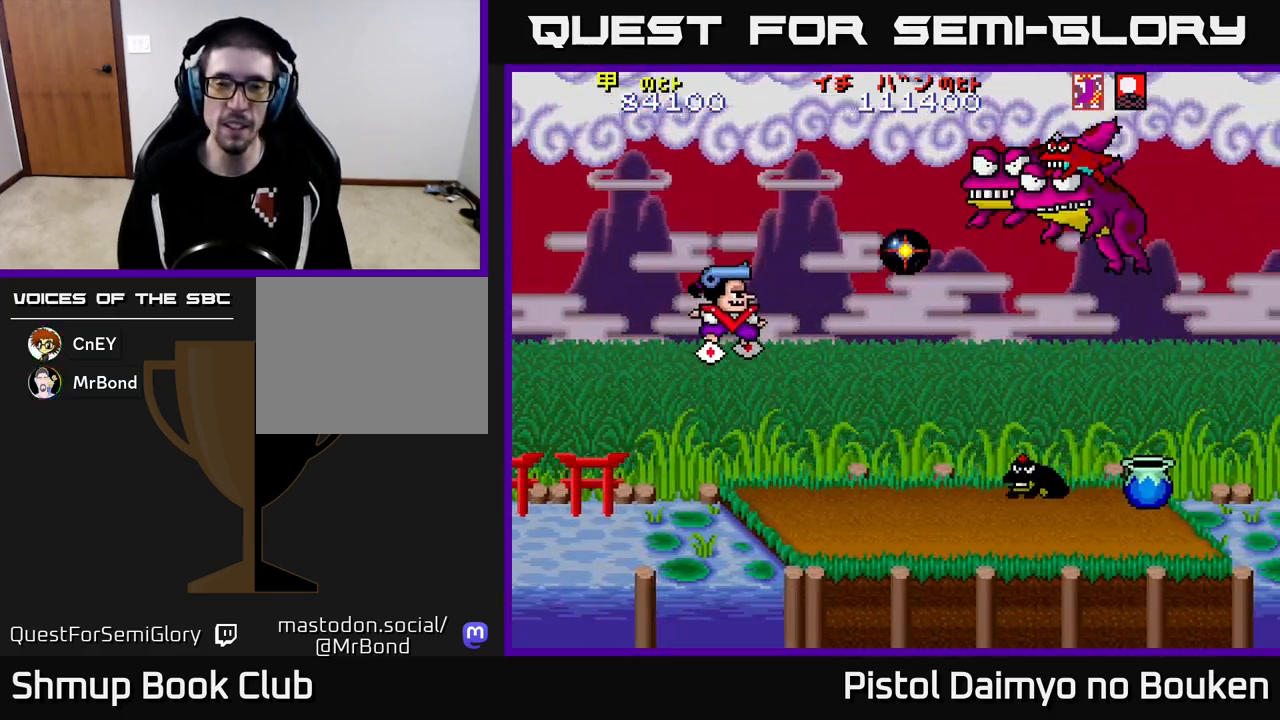
{"buttons": ["DPAD_DOWN"], "left_stick": "center", "events": [[67, "A", "down"], [67, "DPAD_UP", "up"], [117, "DPAD_DOWN", "down"], [167, "A", "up"], [233, "A", "down"], [333, "A", "up"], [417, "A", "down"], [500, "A", "up"]]}
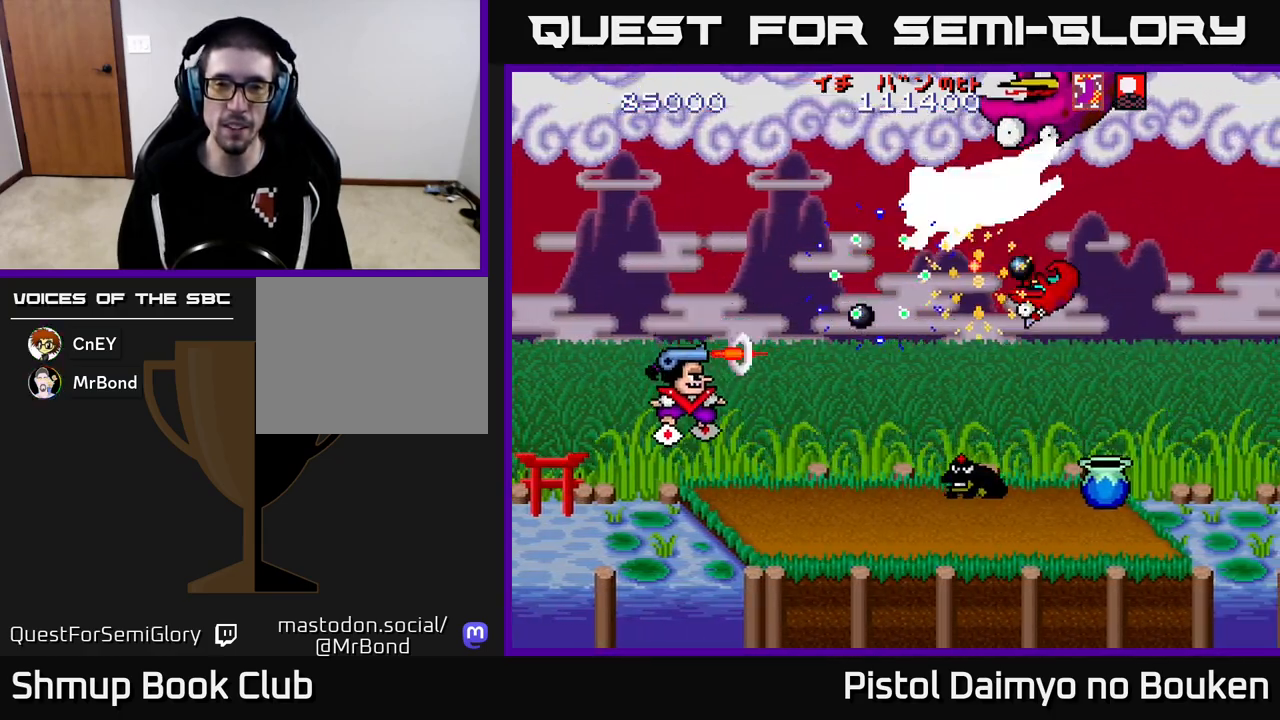
{"buttons": ["A", "DPAD_LEFT"], "left_stick": "center", "events": [[83, "A", "down"], [183, "A", "up"], [267, "A", "down"], [350, "A", "up"], [383, "DPAD_DOWN", "up"], [450, "A", "down"], [467, "DPAD_LEFT", "down"]]}
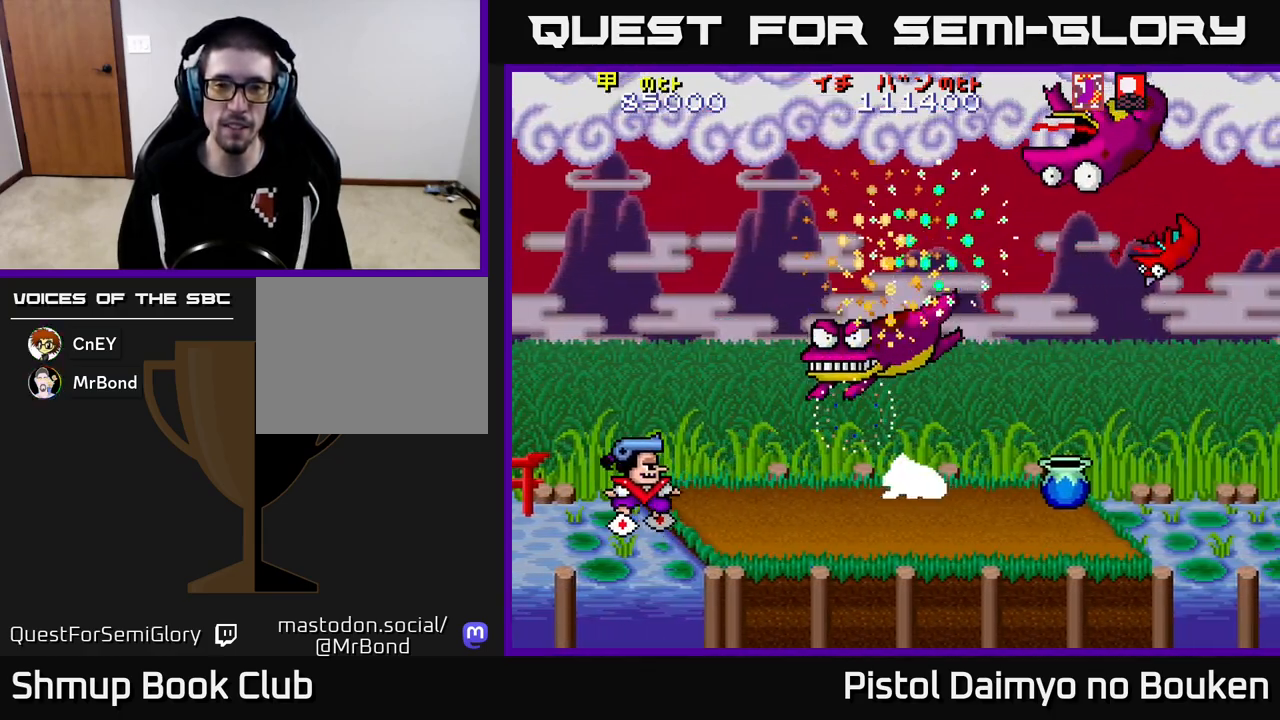
{"buttons": ["A"], "left_stick": "center", "events": [[33, "A", "up"], [33, "DPAD_LEFT", "up"], [100, "A", "down"], [200, "A", "up"], [300, "A", "down"], [367, "A", "up"], [467, "A", "down"]]}
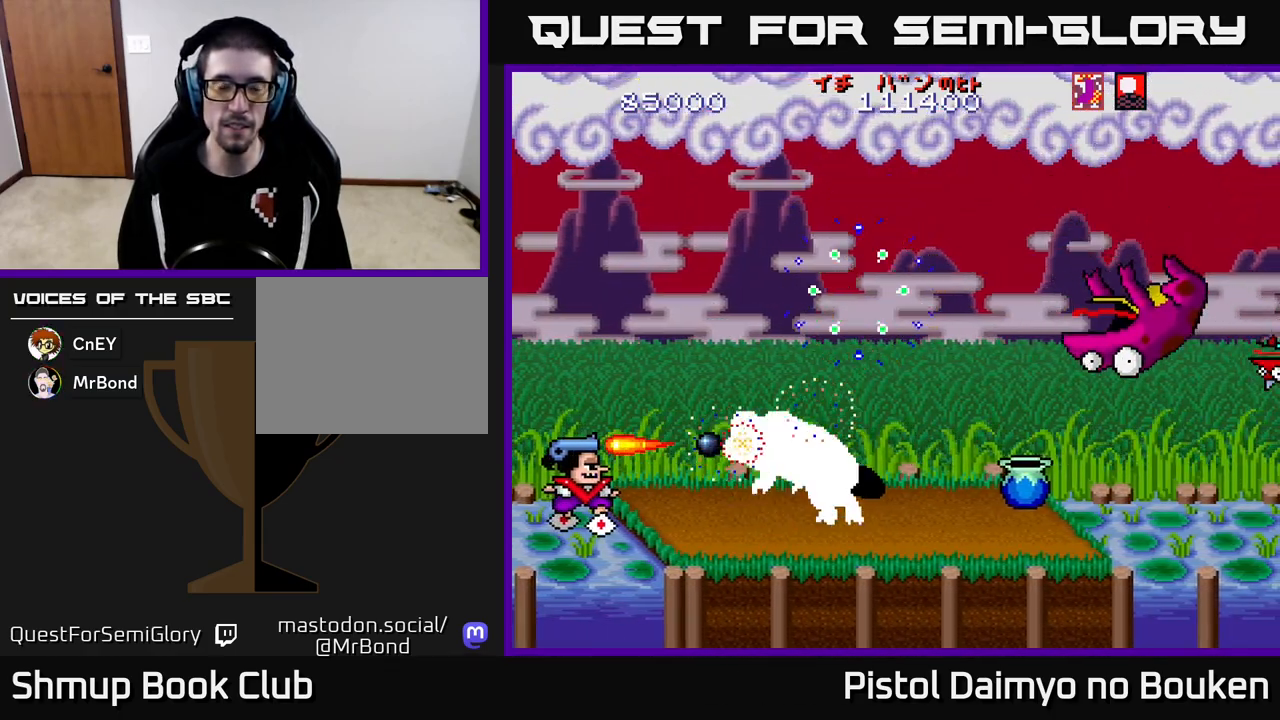
{"buttons": ["A"], "left_stick": "center", "events": [[33, "A", "up"], [133, "A", "down"], [217, "A", "up"], [300, "A", "down"], [383, "A", "up"], [483, "A", "down"]]}